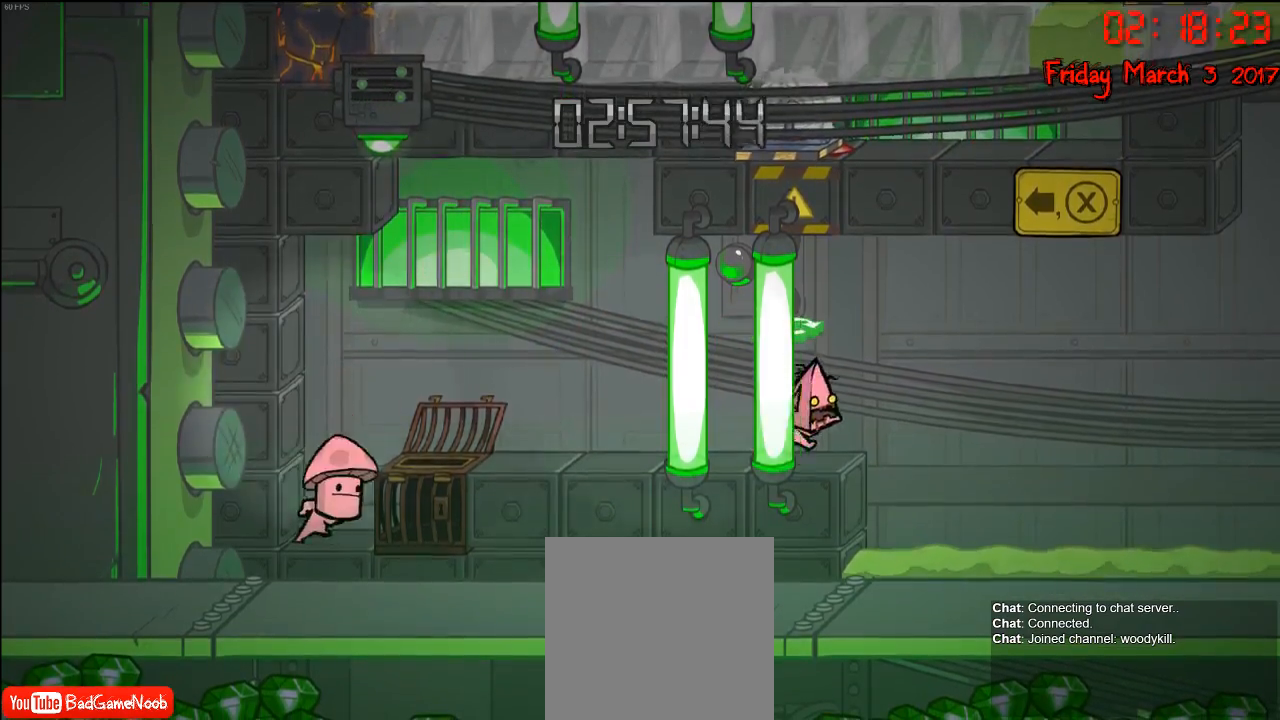
Gameplay with a controller (Xbox layout); each line is a JSON object with the inputs held at the frame after it. "events" lists button and stick changes between this image and that frame as [ms after this image, input, new state], when the widget could be followed in between.
{"buttons": [], "left_stick": "center", "right_stick": "center", "events": []}
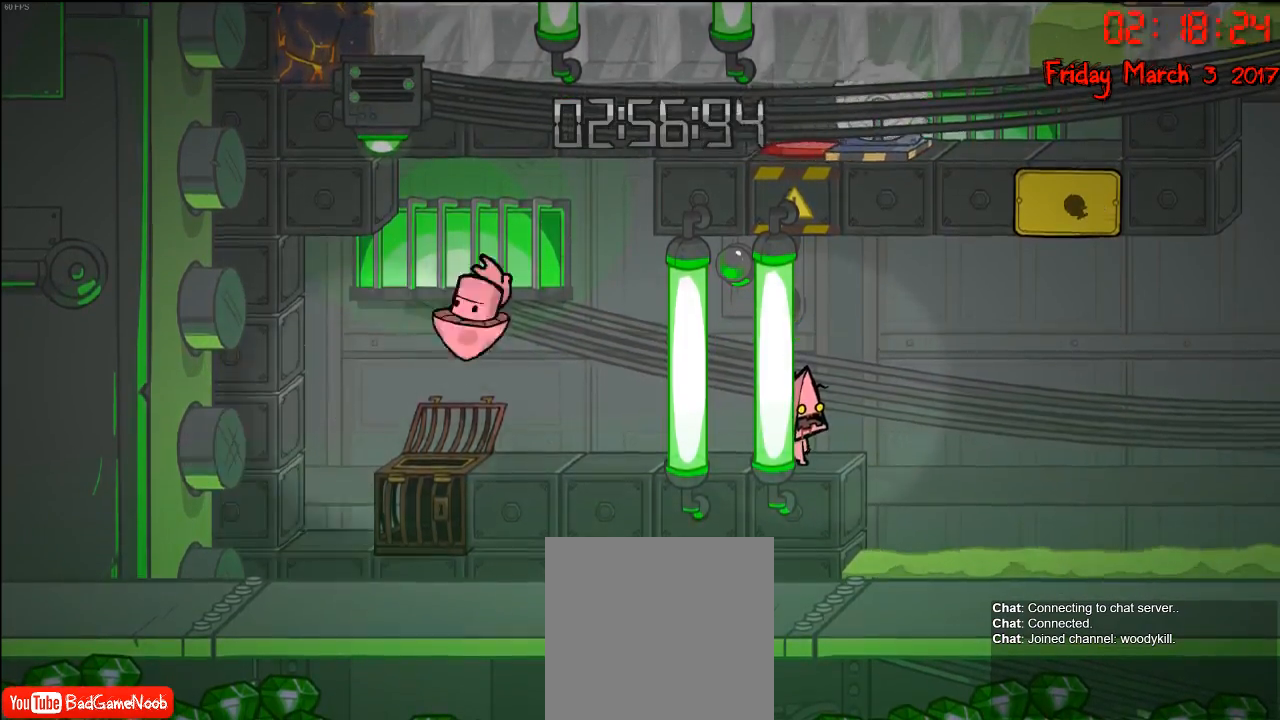
{"buttons": [], "left_stick": "center", "right_stick": "center", "events": []}
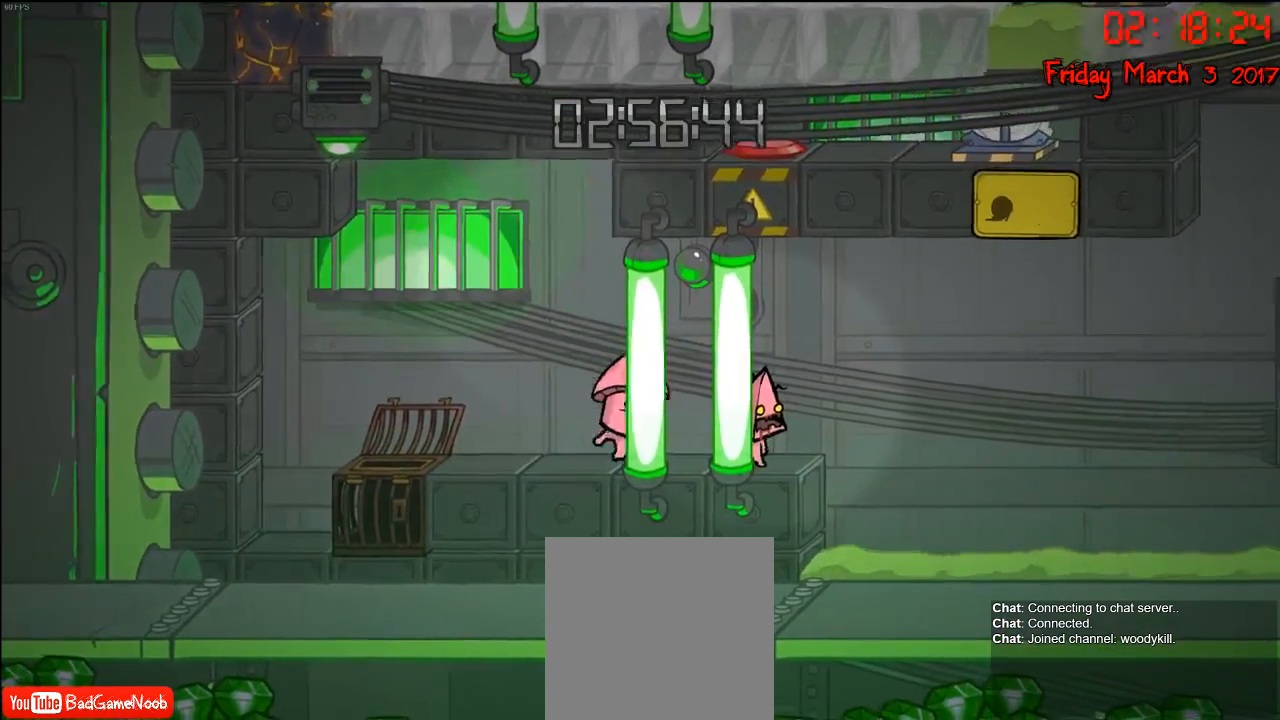
{"buttons": [], "left_stick": "center", "right_stick": "center", "events": []}
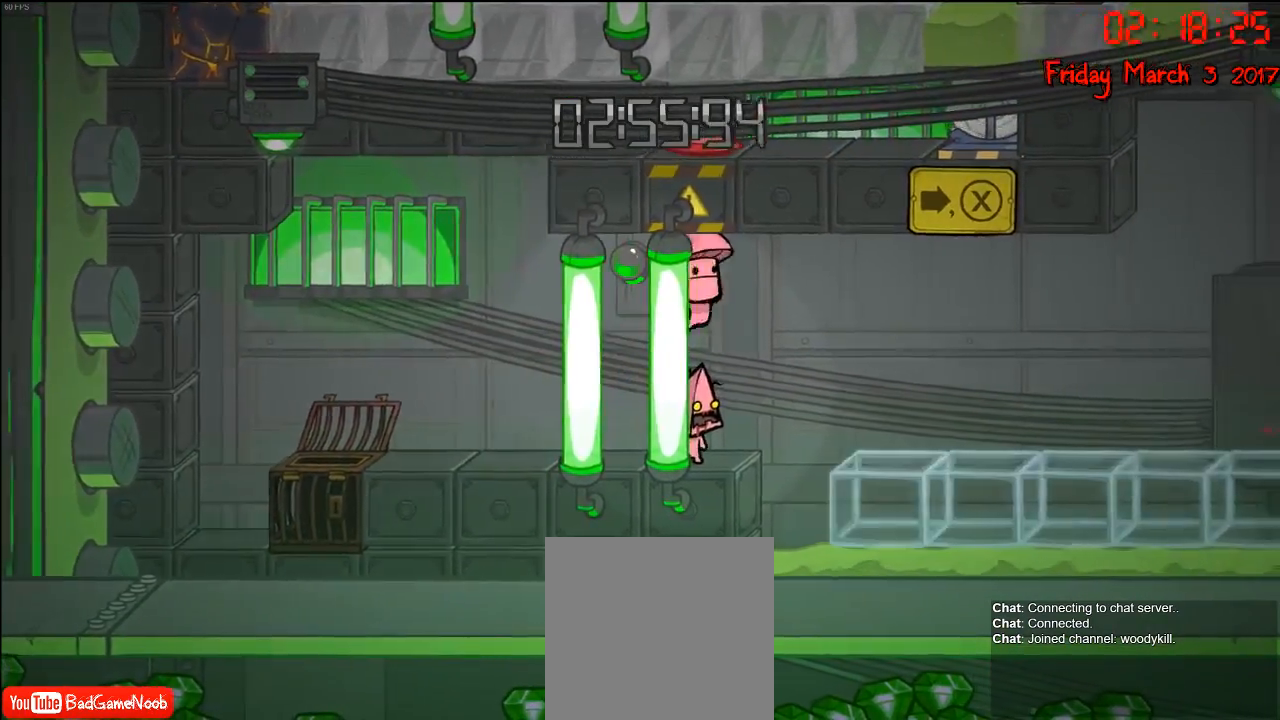
{"buttons": [], "left_stick": "right", "right_stick": "center", "events": [[100, "left_stick", "right"]]}
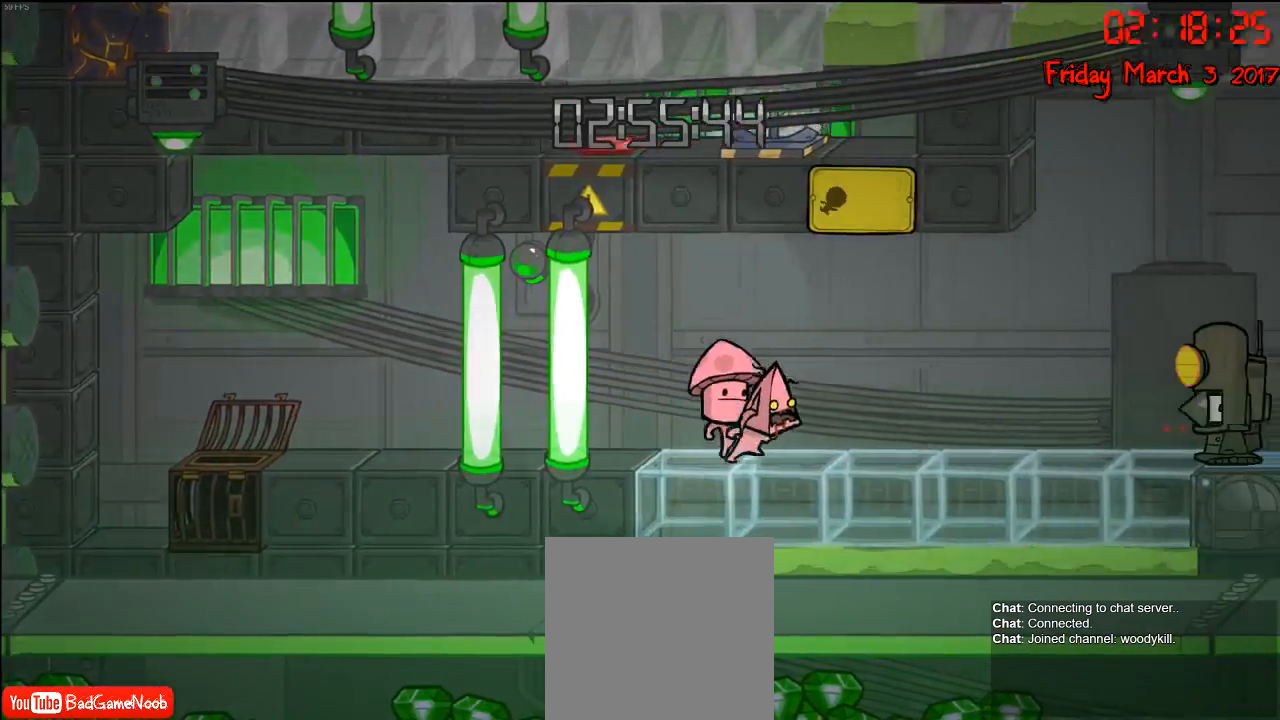
{"buttons": ["A"], "left_stick": "right", "right_stick": "center", "events": [[383, "A", "down"]]}
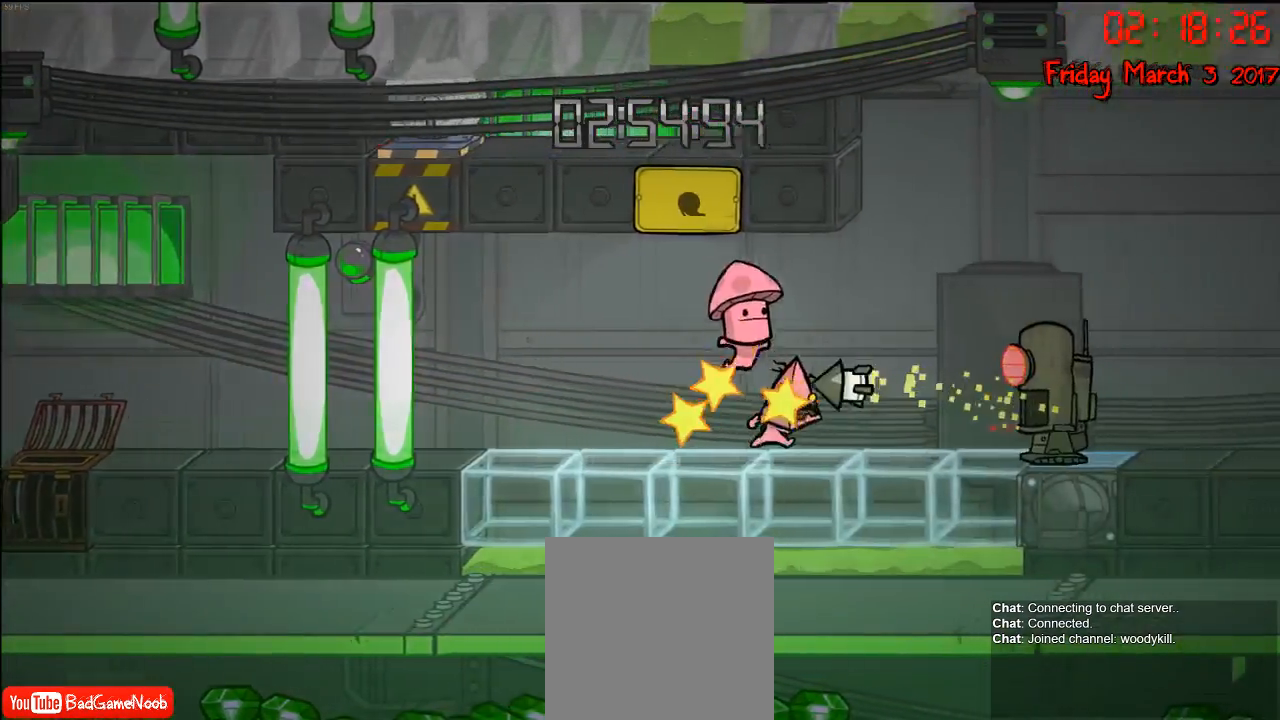
{"buttons": ["A"], "left_stick": "right", "right_stick": "center", "events": [[83, "A", "up"], [317, "A", "down"]]}
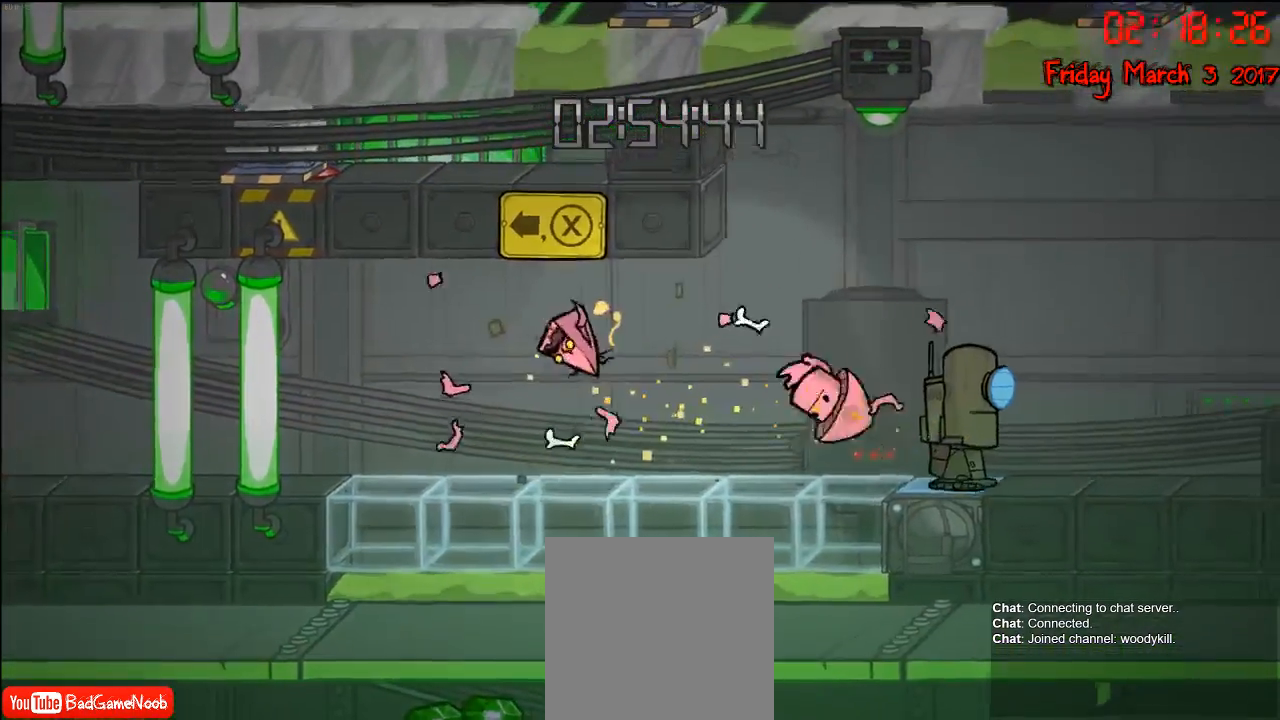
{"buttons": [], "left_stick": "center", "right_stick": "center", "events": [[250, "A", "up"], [400, "left_stick", "center"]]}
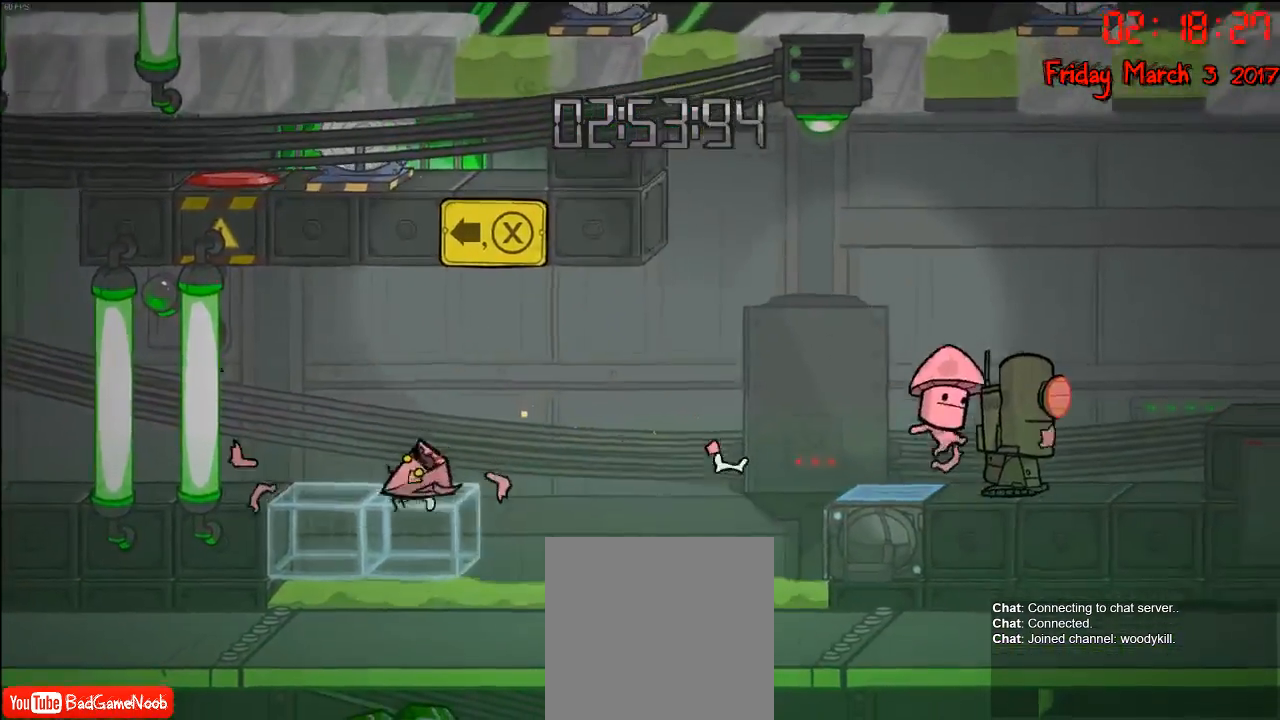
{"buttons": [], "left_stick": "center", "right_stick": "center", "events": [[167, "left_stick", "left"], [417, "left_stick", "center"]]}
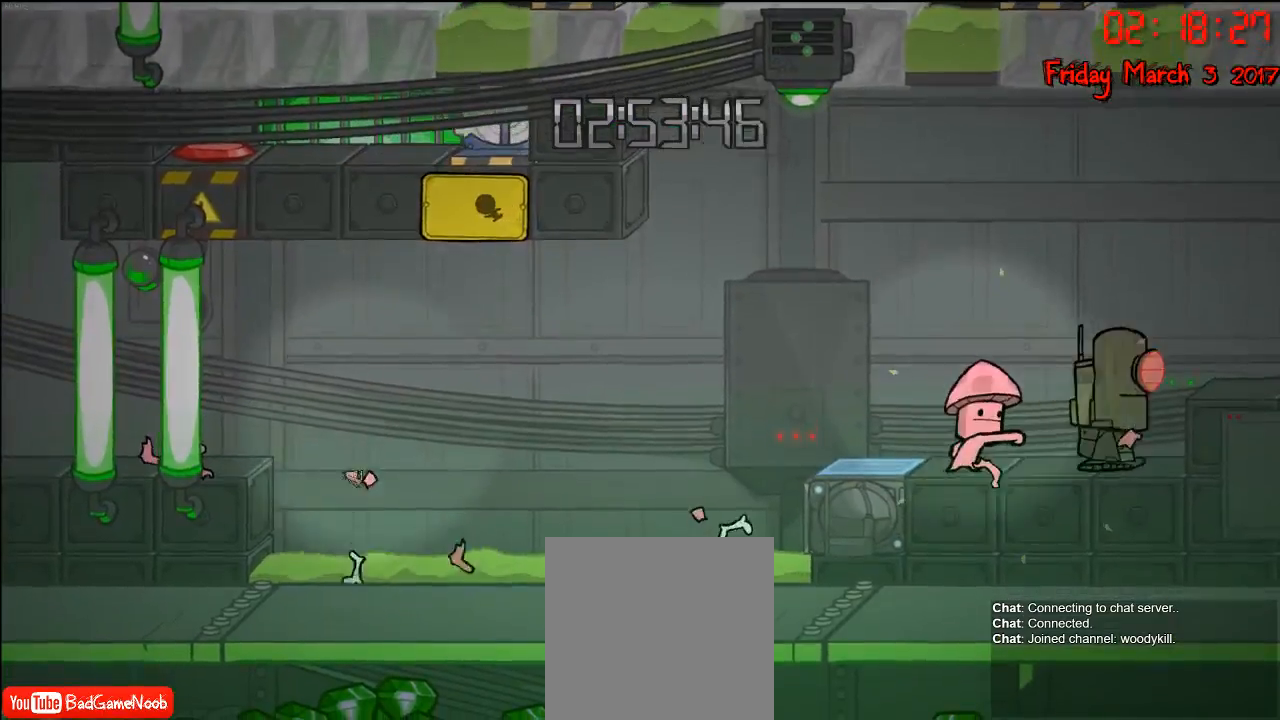
{"buttons": [], "left_stick": "center", "right_stick": "center", "events": []}
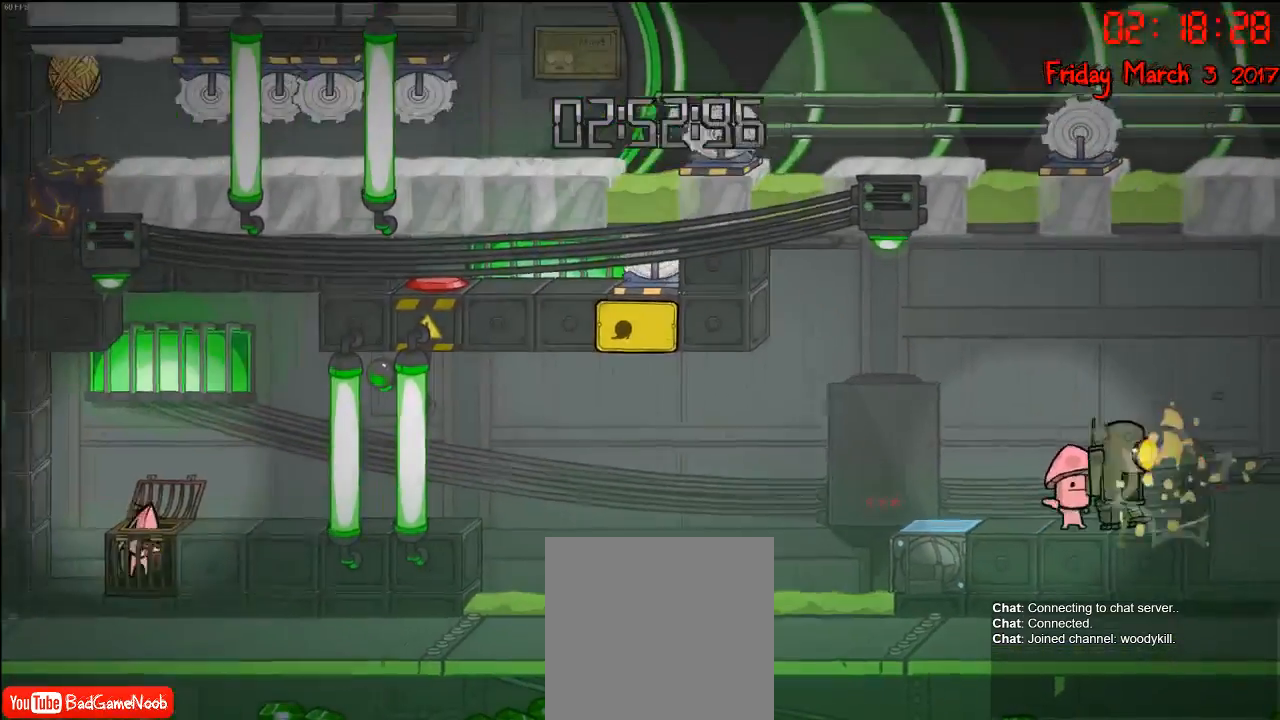
{"buttons": [], "left_stick": "right", "right_stick": "center", "events": [[150, "left_stick", "right"]]}
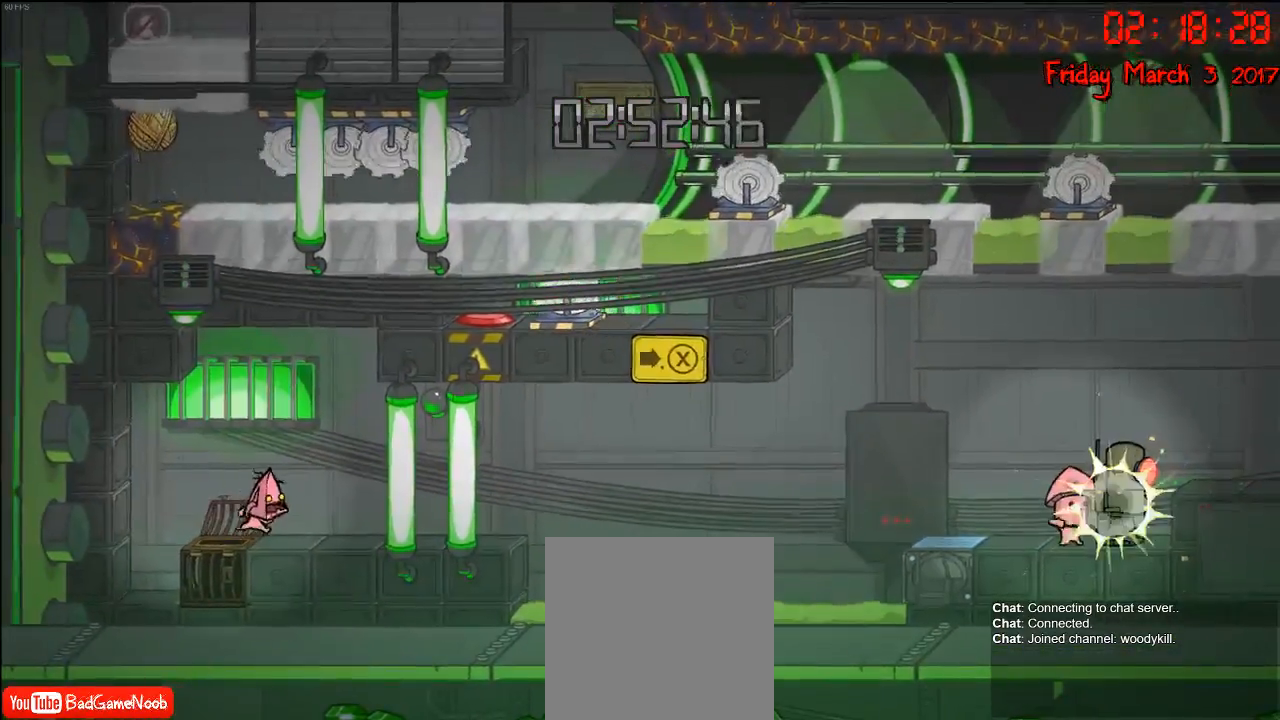
{"buttons": [], "left_stick": "right", "right_stick": "center", "events": []}
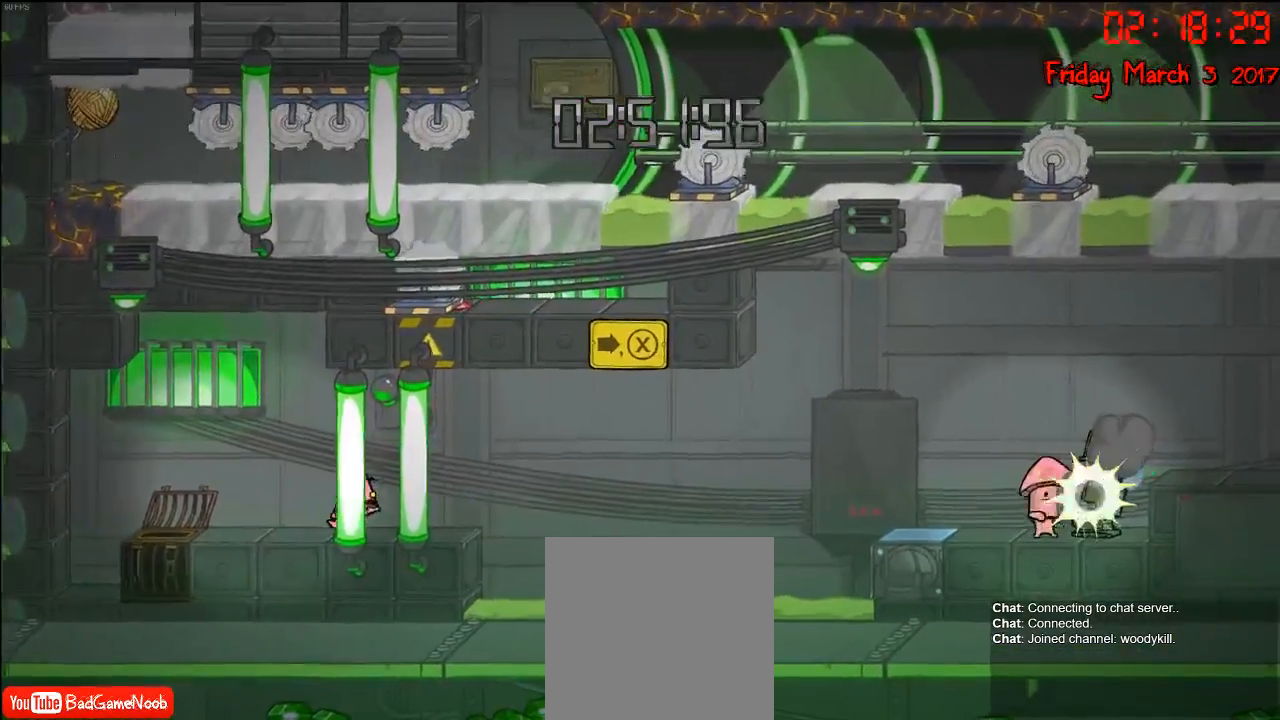
{"buttons": [], "left_stick": "center", "right_stick": "center", "events": [[217, "left_stick", "center"]]}
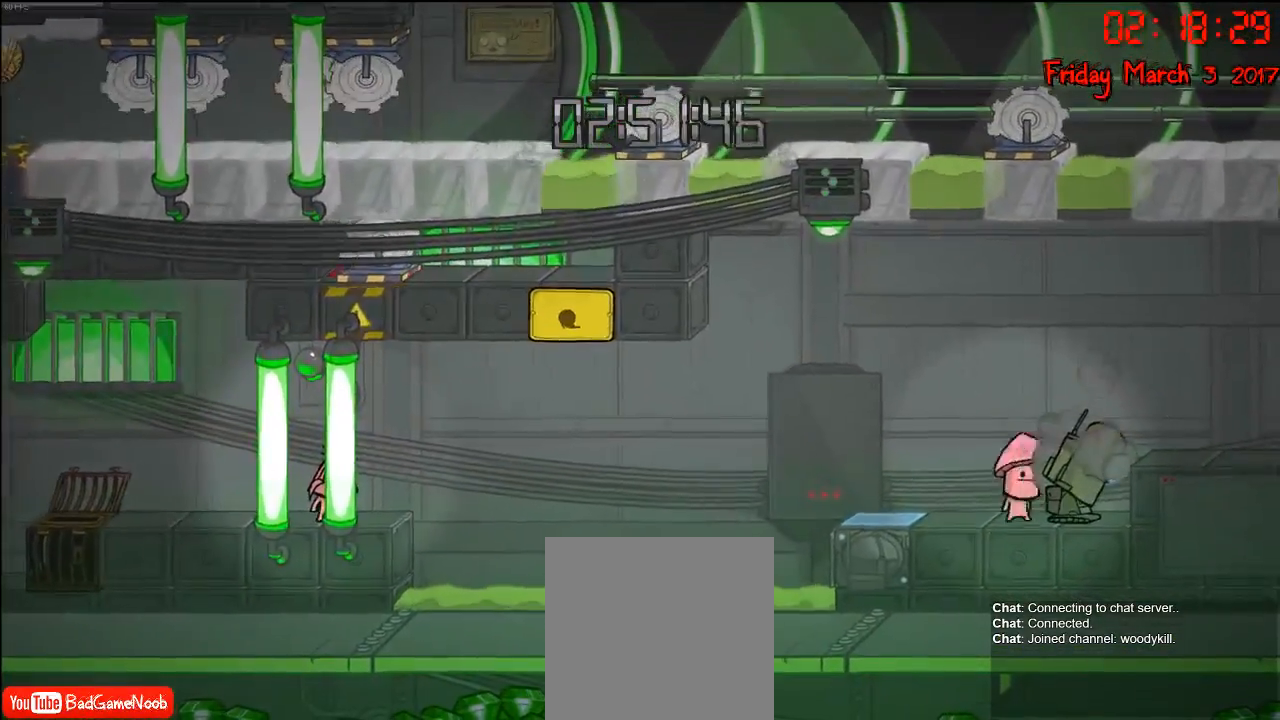
{"buttons": [], "left_stick": "right", "right_stick": "center", "events": [[150, "left_stick", "right"], [300, "A", "down"], [483, "A", "up"]]}
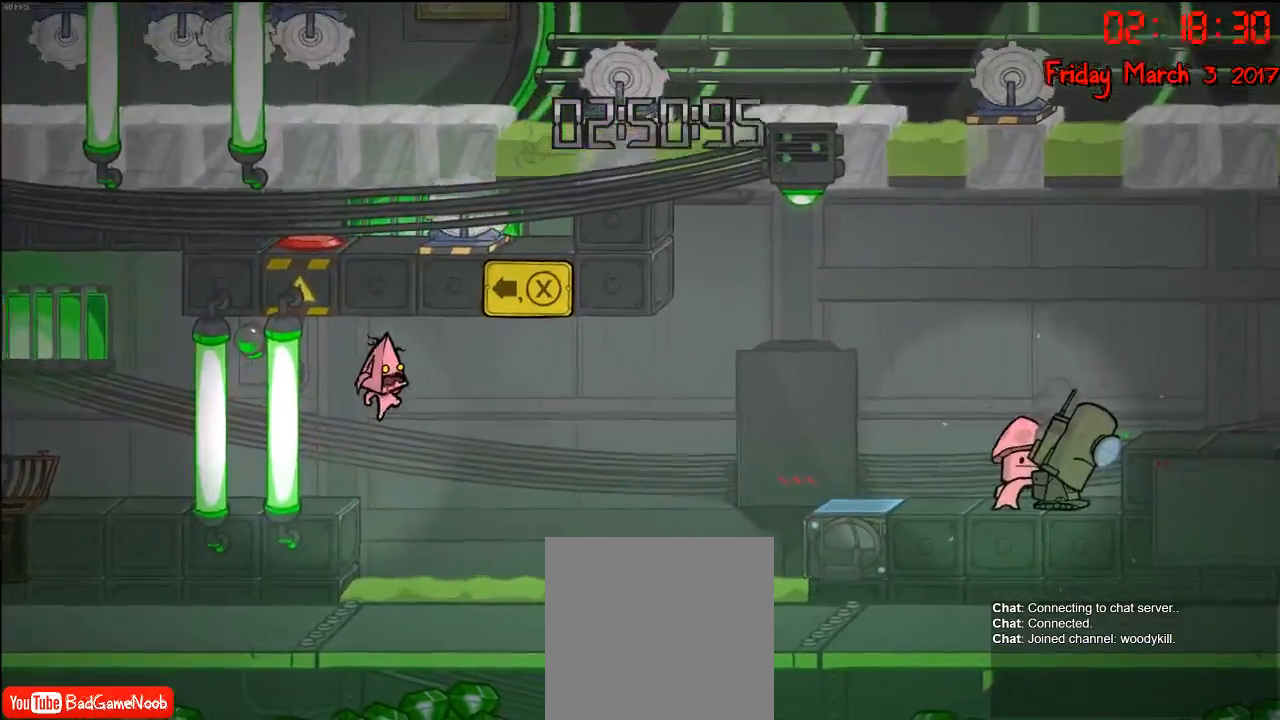
{"buttons": ["A"], "left_stick": "left", "right_stick": "center", "events": [[317, "A", "down"], [333, "left_stick", "left"]]}
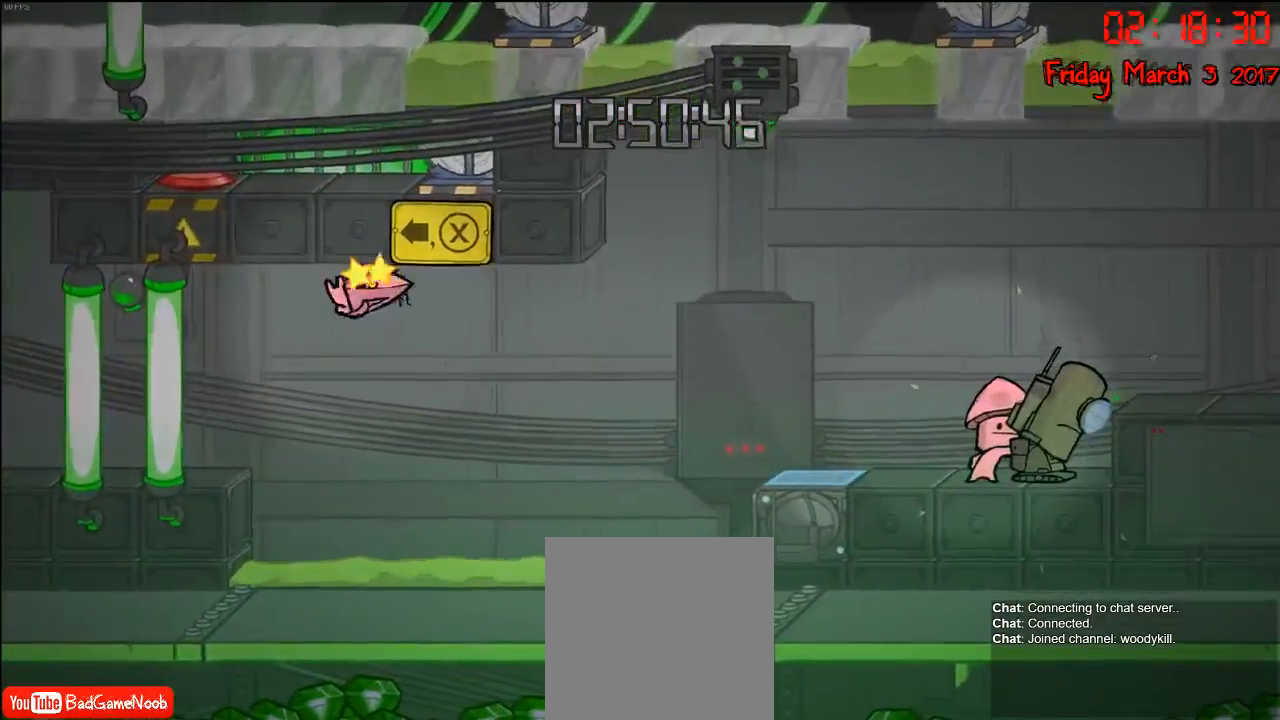
{"buttons": [], "left_stick": "left", "right_stick": "center", "events": [[117, "A", "up"]]}
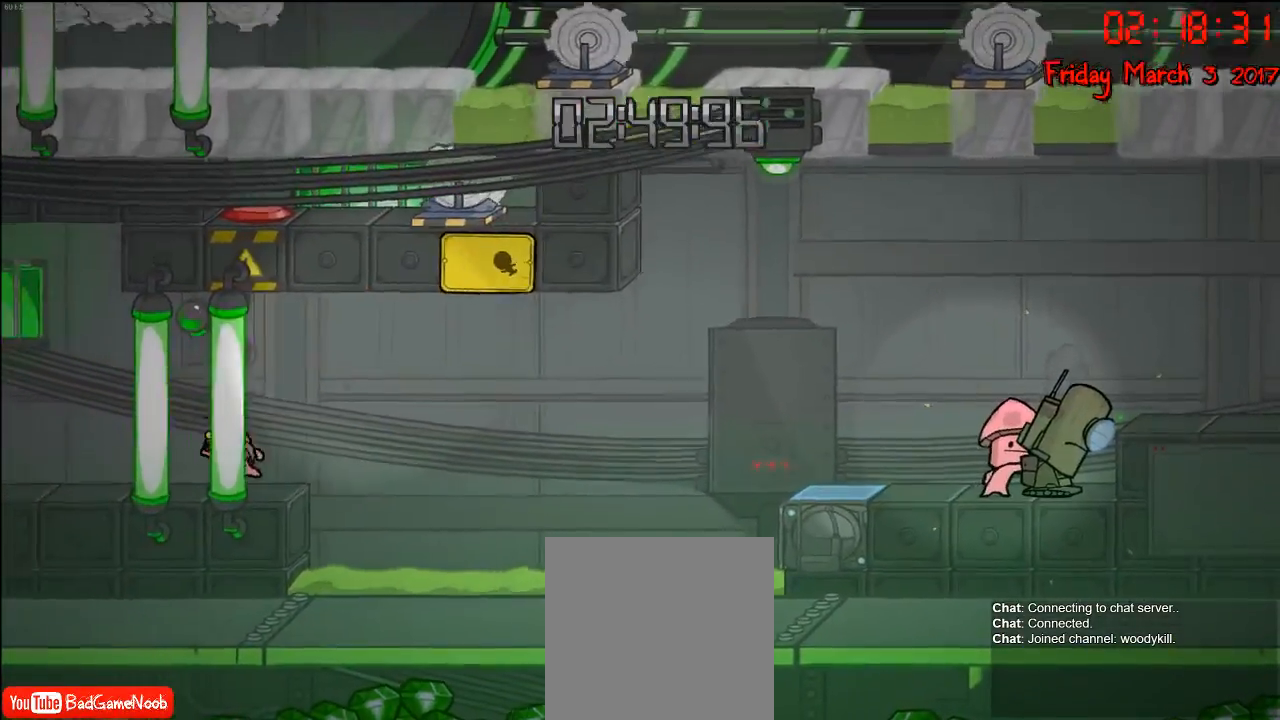
{"buttons": [], "left_stick": "center", "right_stick": "center", "events": [[117, "left_stick", "right"], [267, "B", "down"], [283, "left_stick", "center"], [383, "B", "up"]]}
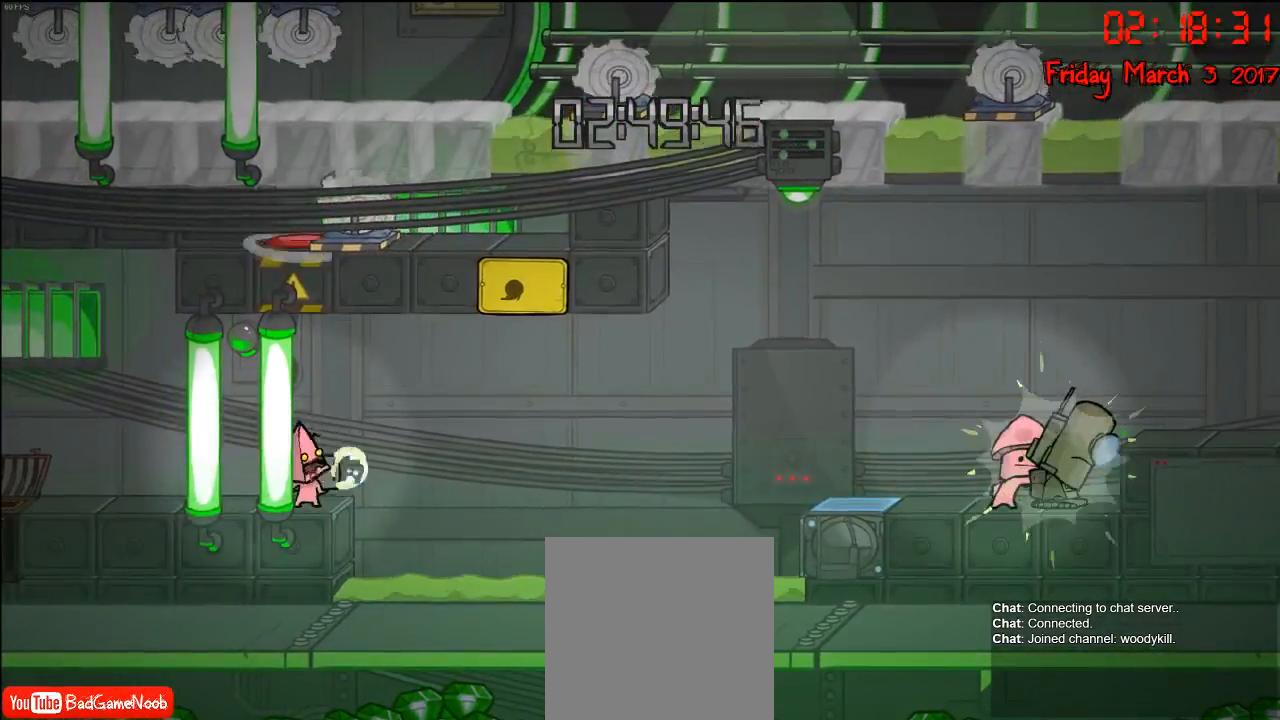
{"buttons": [], "left_stick": "center", "right_stick": "center", "events": []}
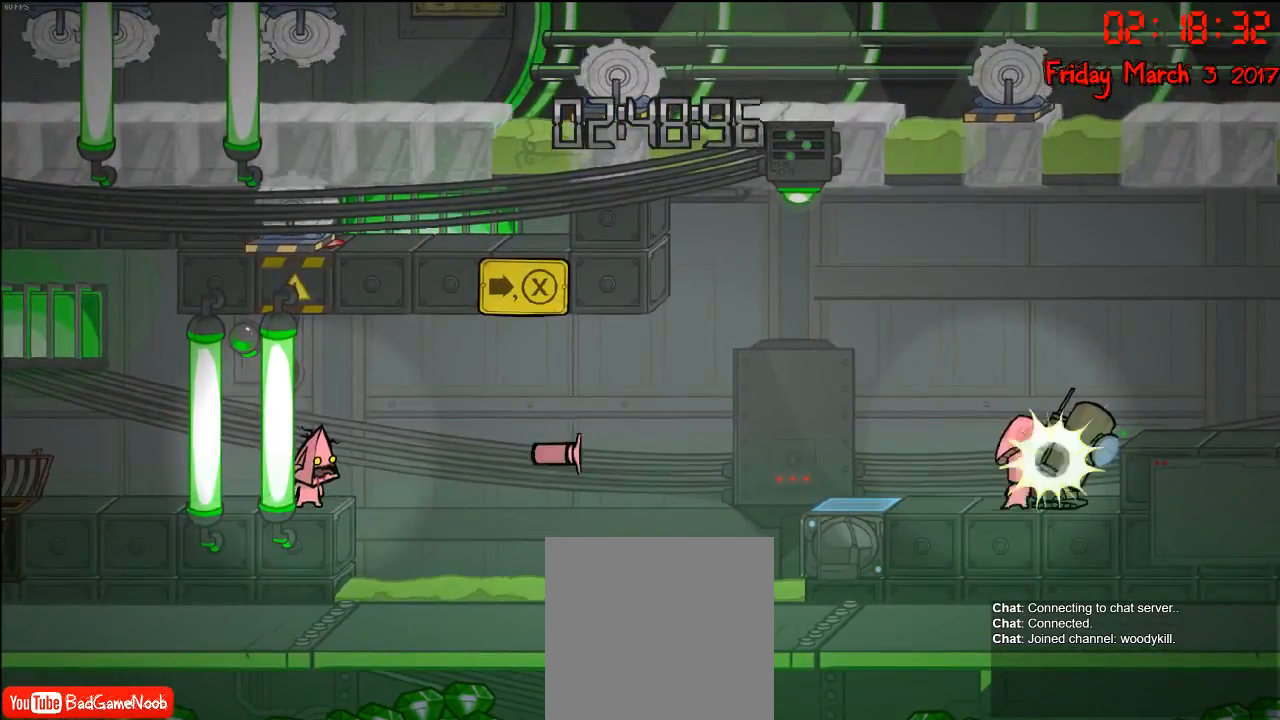
{"buttons": [], "left_stick": "center", "right_stick": "center", "events": [[33, "L1", "down"], [200, "L1", "up"]]}
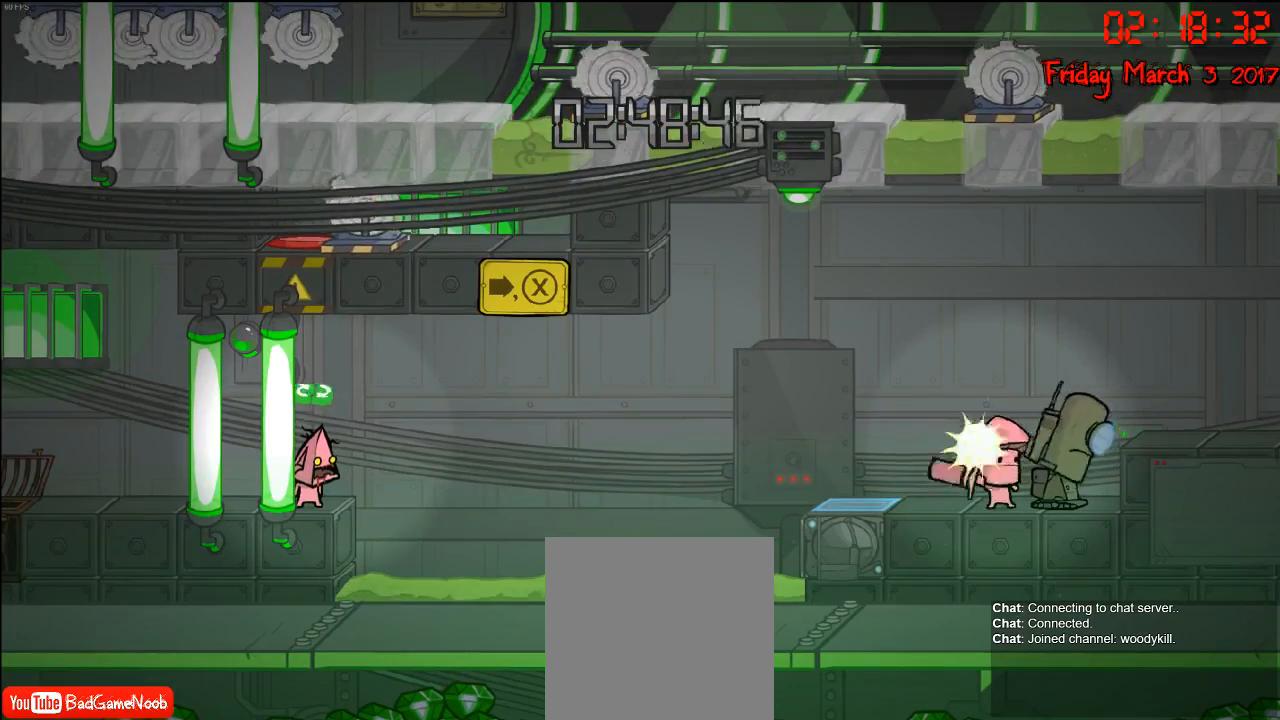
{"buttons": [], "left_stick": "center", "right_stick": "center", "events": [[333, "B", "down"], [450, "B", "up"]]}
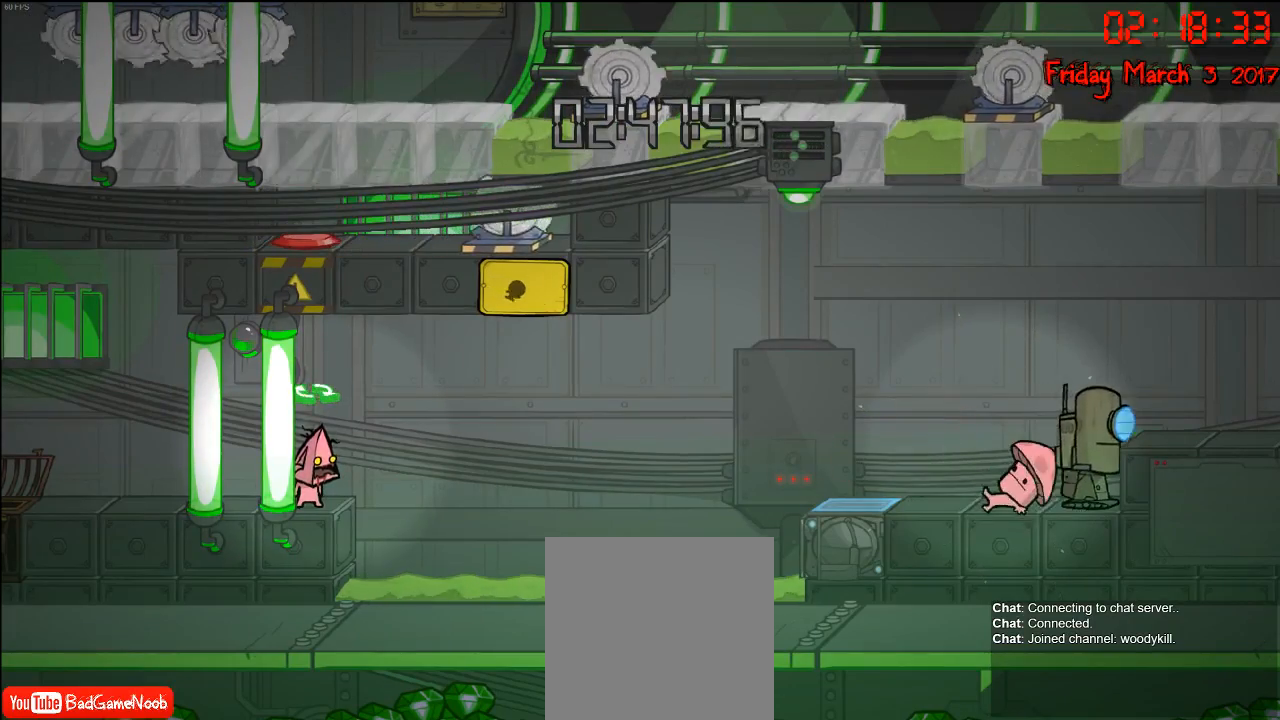
{"buttons": [], "left_stick": "center", "right_stick": "center", "events": [[33, "B", "down"], [117, "B", "up"], [217, "B", "down"], [300, "B", "up"], [400, "B", "down"], [433, "B", "up"]]}
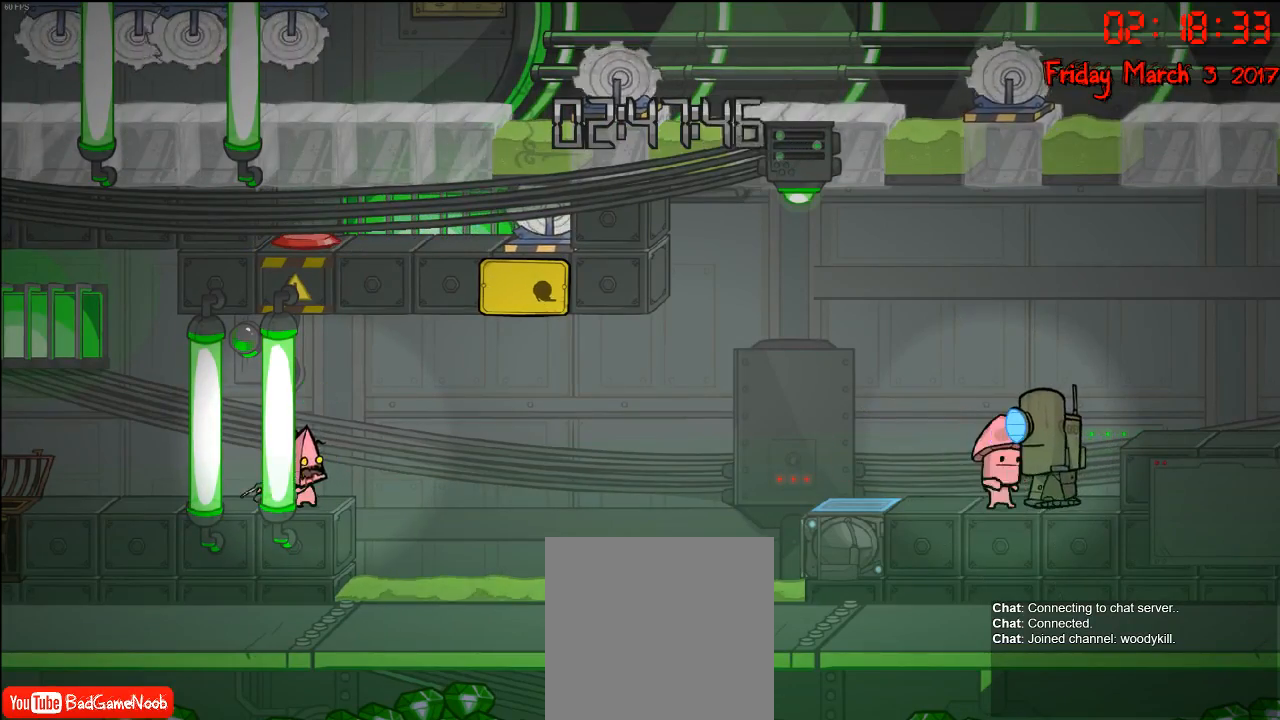
{"buttons": [], "left_stick": "center", "right_stick": "center", "events": [[17, "B", "down"], [117, "B", "up"], [183, "B", "down"], [250, "B", "up"]]}
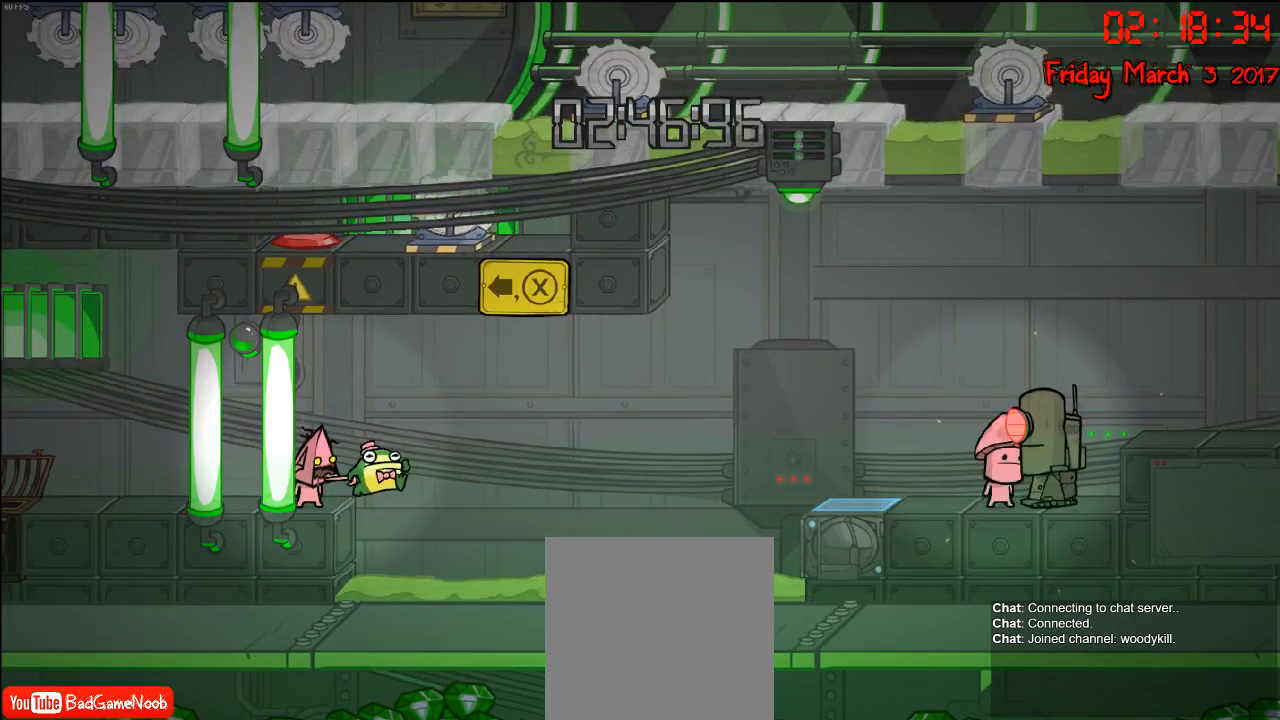
{"buttons": [], "left_stick": "center", "right_stick": "center", "events": []}
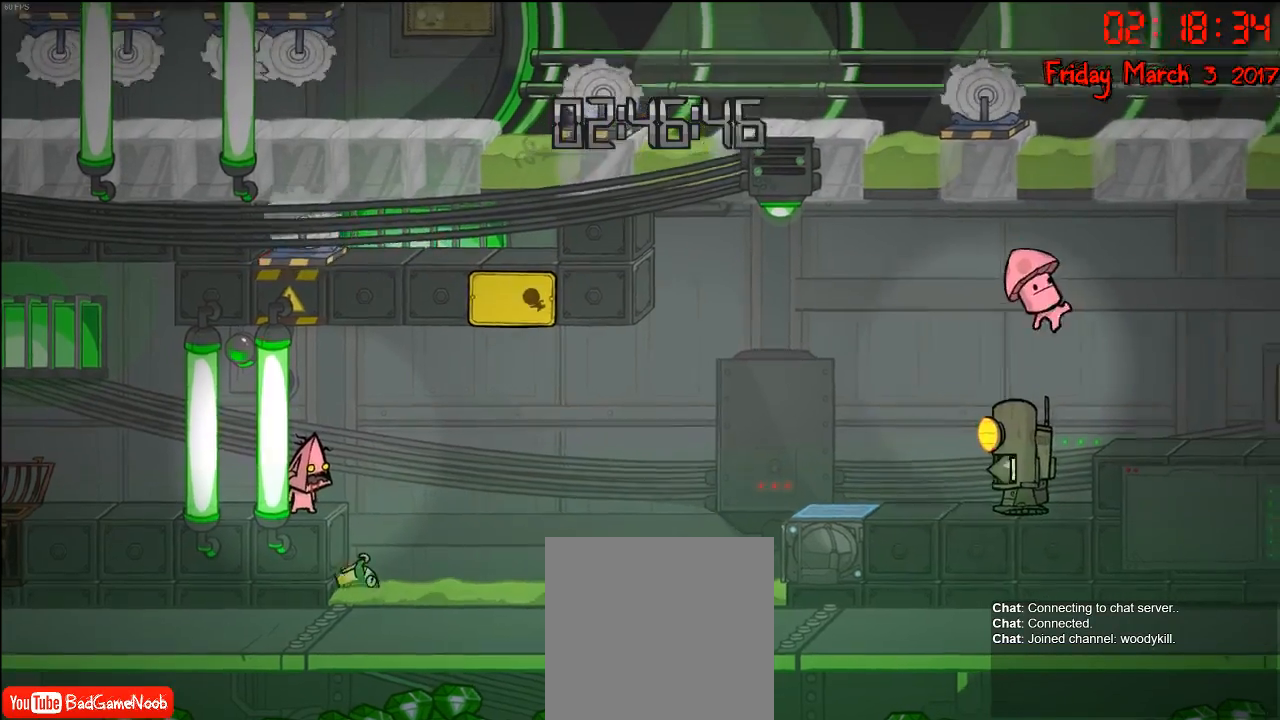
{"buttons": [], "left_stick": "left", "right_stick": "center", "events": [[433, "left_stick", "left"]]}
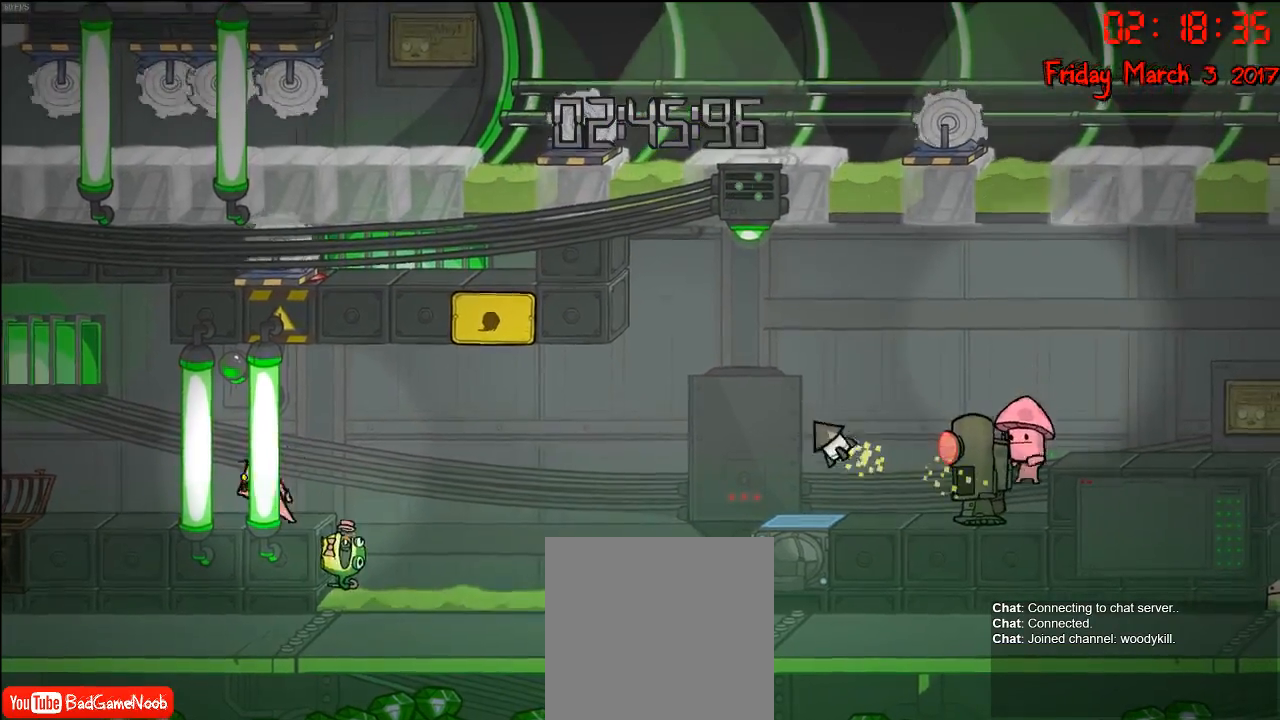
{"buttons": [], "left_stick": "left", "right_stick": "center", "events": []}
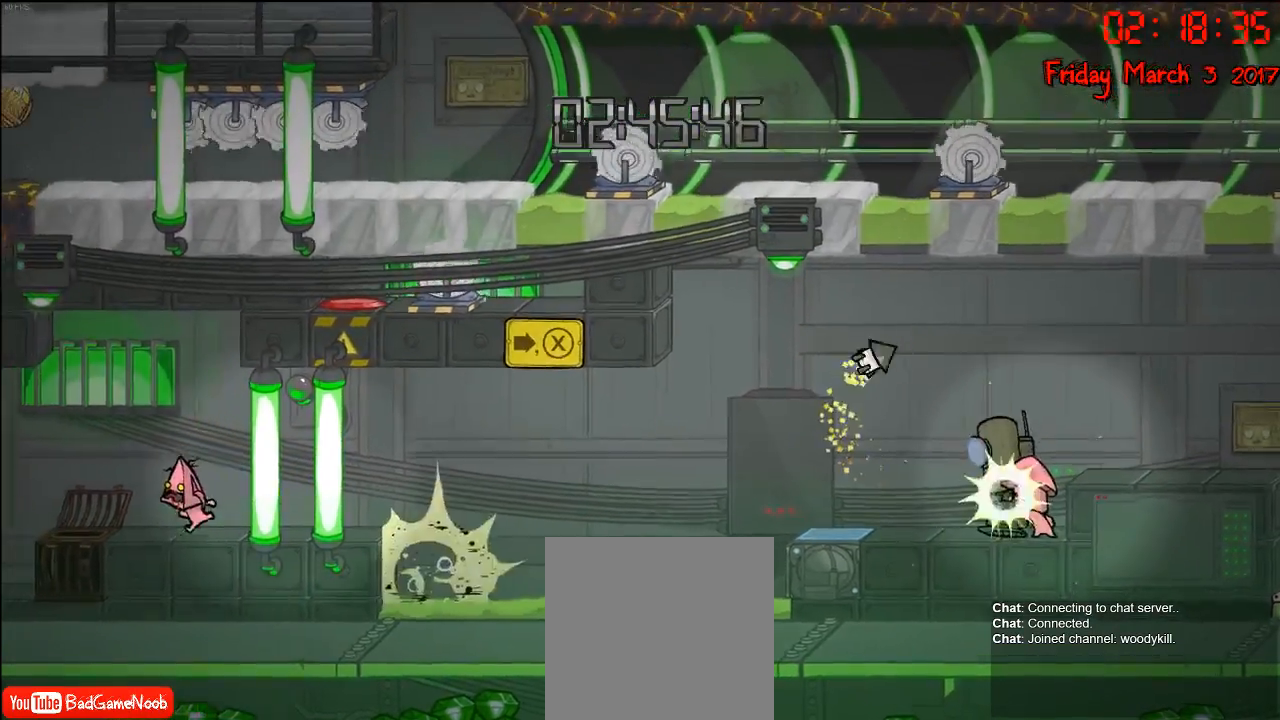
{"buttons": [], "left_stick": "center", "right_stick": "center", "events": [[83, "left_stick", "right"], [333, "B", "down"], [350, "left_stick", "center"], [433, "B", "up"]]}
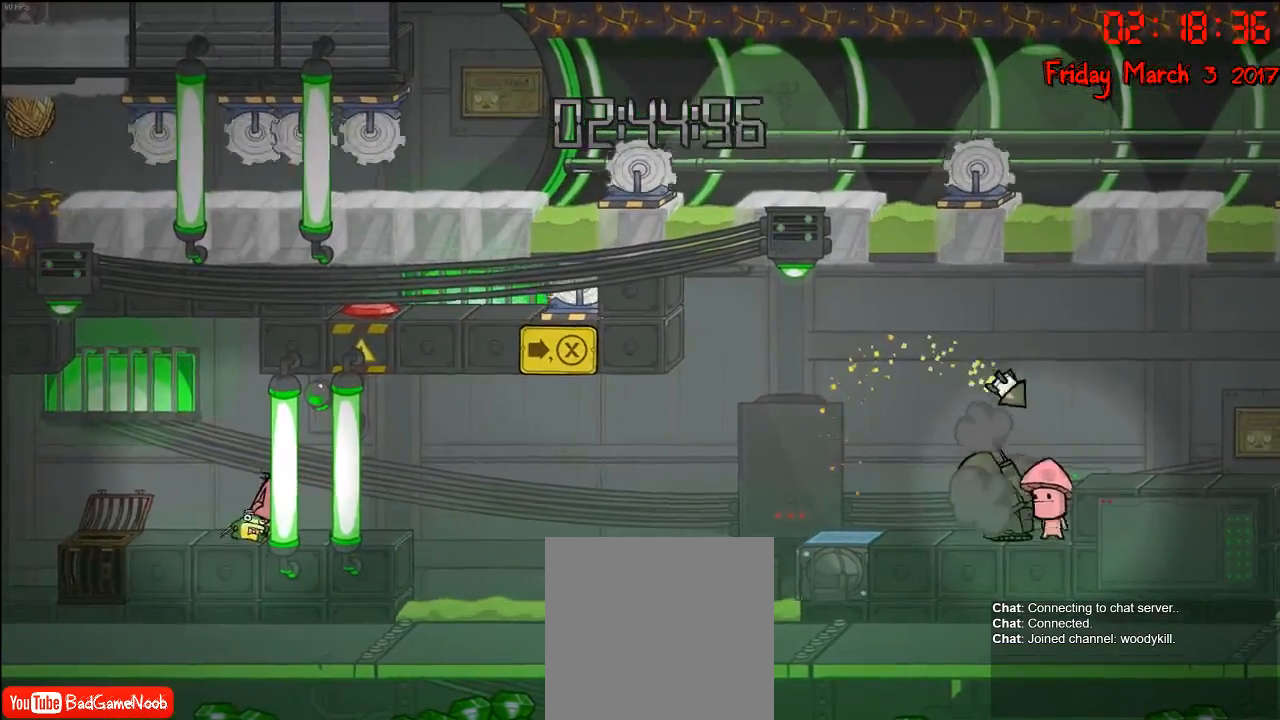
{"buttons": [], "left_stick": "center", "right_stick": "center", "events": [[17, "B", "down"], [117, "B", "up"], [167, "B", "down"], [267, "B", "up"]]}
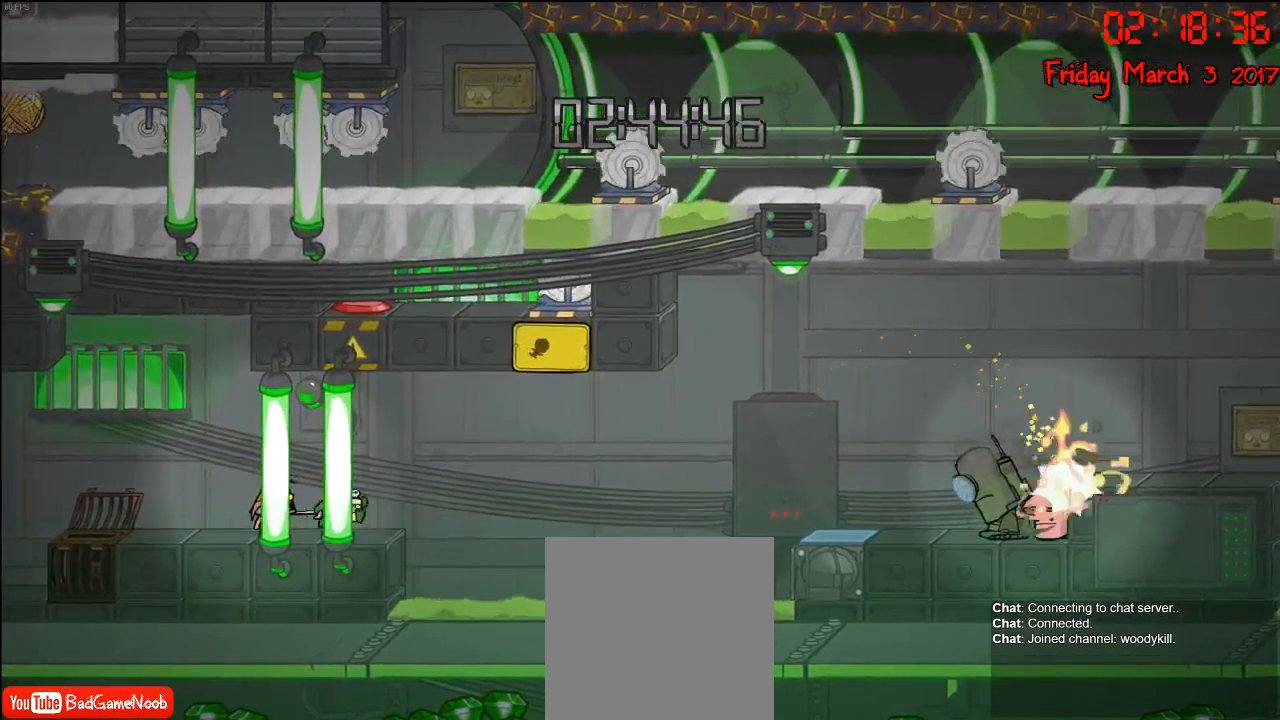
{"buttons": [], "left_stick": "center", "right_stick": "center", "events": []}
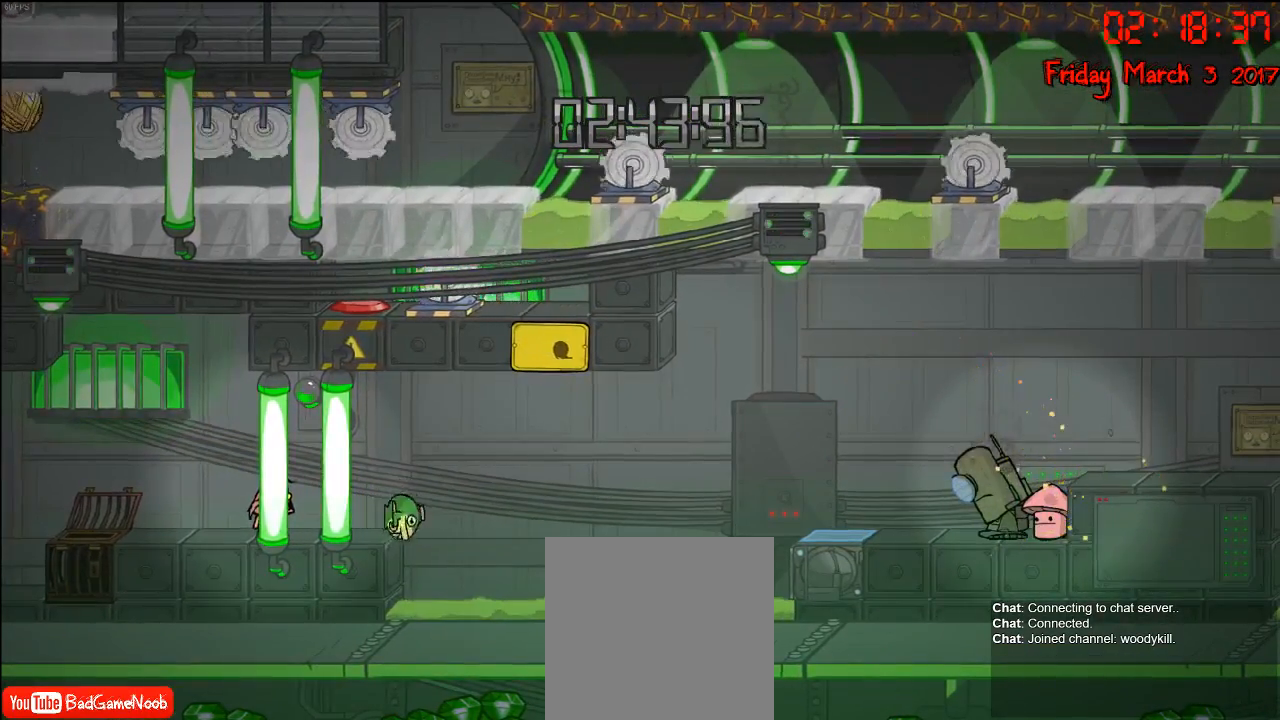
{"buttons": [], "left_stick": "center", "right_stick": "center", "events": []}
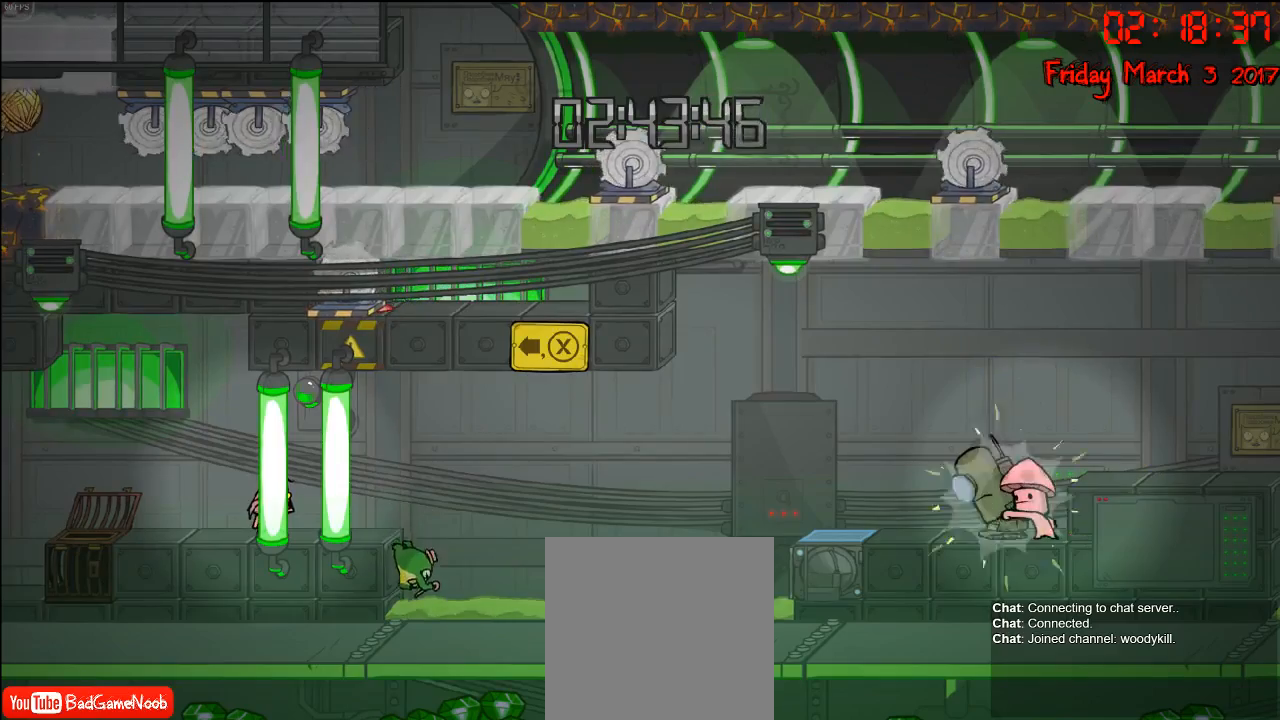
{"buttons": [], "left_stick": "center", "right_stick": "center", "events": [[200, "left_stick", "right"], [400, "left_stick", "center"]]}